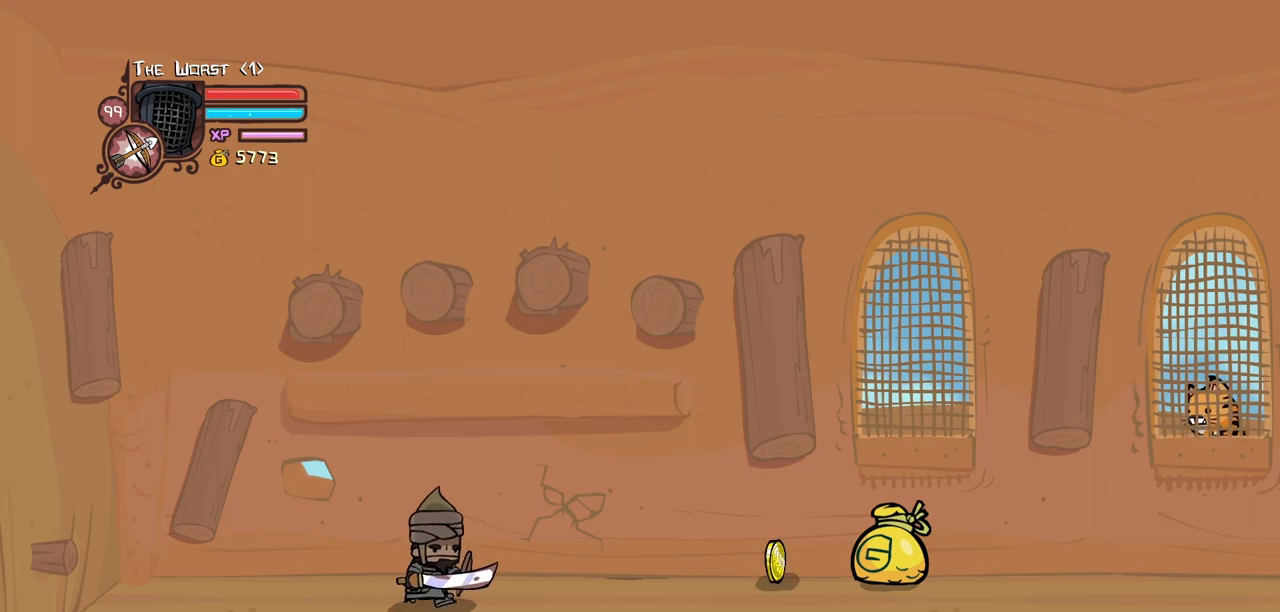
Gameplay with keyboard; each line is a JSON object with the keys held at the frame after it. "events" lists presses ("down") and releases ("up") of "block", "down", "heavy", "item", "iteml", "itemr", "jump", "left", "light", "magic", "right" and "up" between this image and that frame as [ms after this image, input, new state], when the widget could be followed in between. No other keys are recorded. Mouse input is not recorded. Key names are as the overlay labels them; some are game actions (e.g. jump) rather than physical keys.
{"keys": [], "events": []}
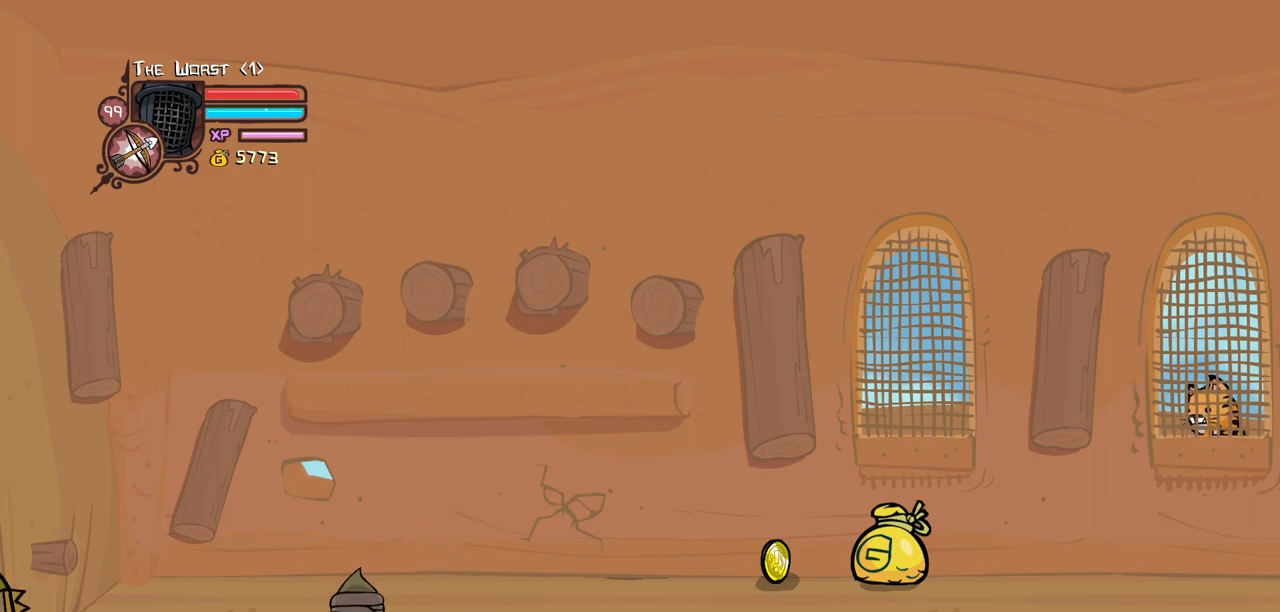
{"keys": [], "events": []}
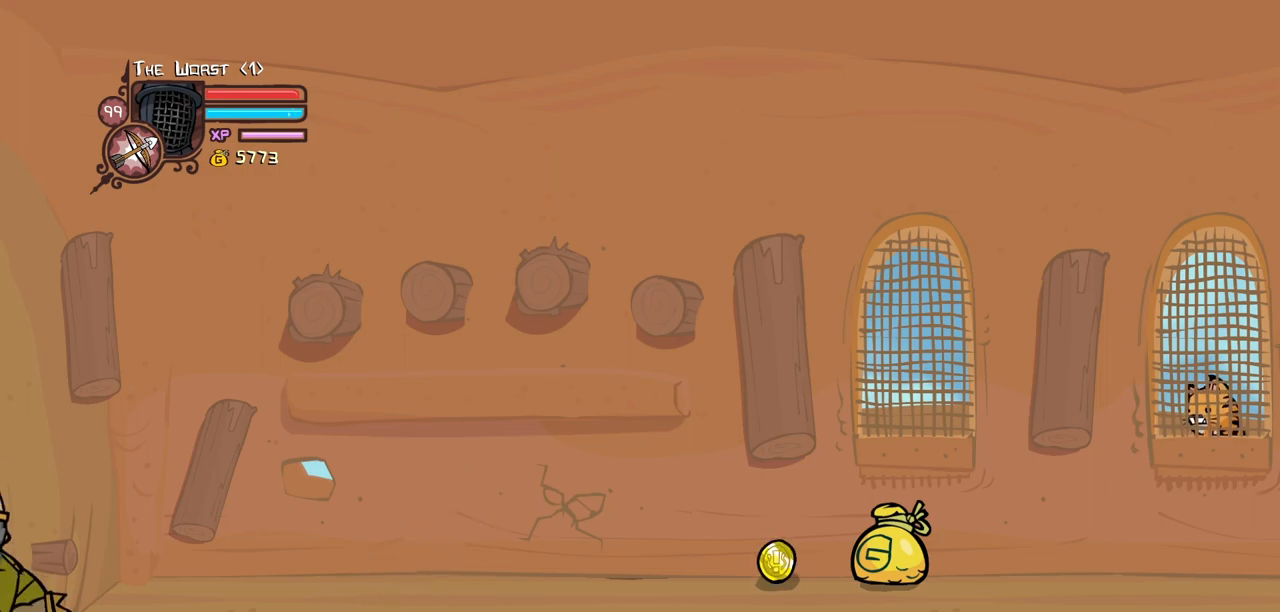
{"keys": ["iteml"], "events": [[500, "iteml", "down"]]}
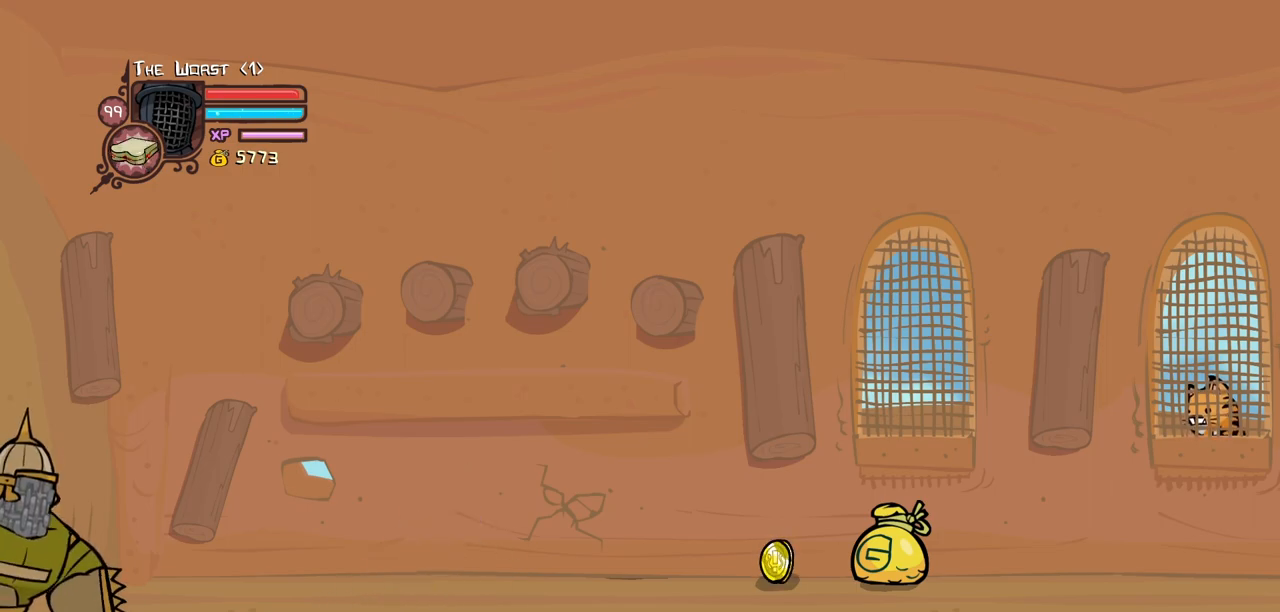
{"keys": ["iteml"], "events": [[83, "iteml", "up"], [133, "iteml", "down"], [233, "iteml", "up"], [316, "iteml", "down"], [366, "iteml", "up"], [466, "iteml", "down"]]}
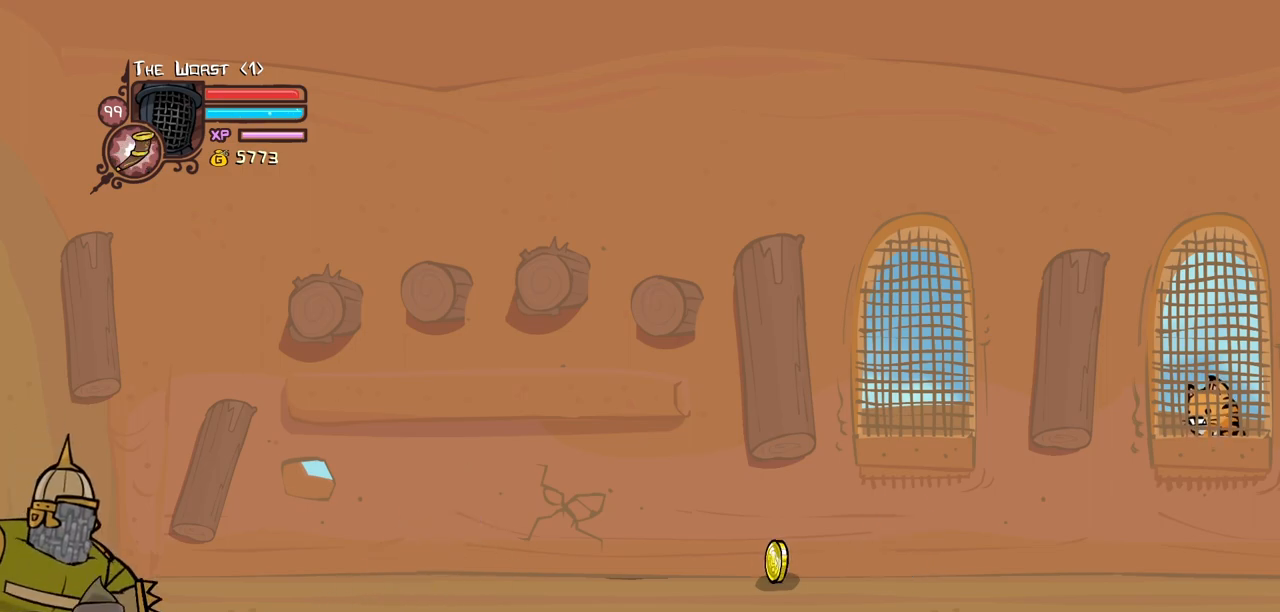
{"keys": ["iteml"], "events": [[66, "iteml", "up"], [100, "iteml", "down"], [200, "iteml", "up"], [250, "iteml", "down"], [383, "iteml", "up"], [433, "iteml", "down"]]}
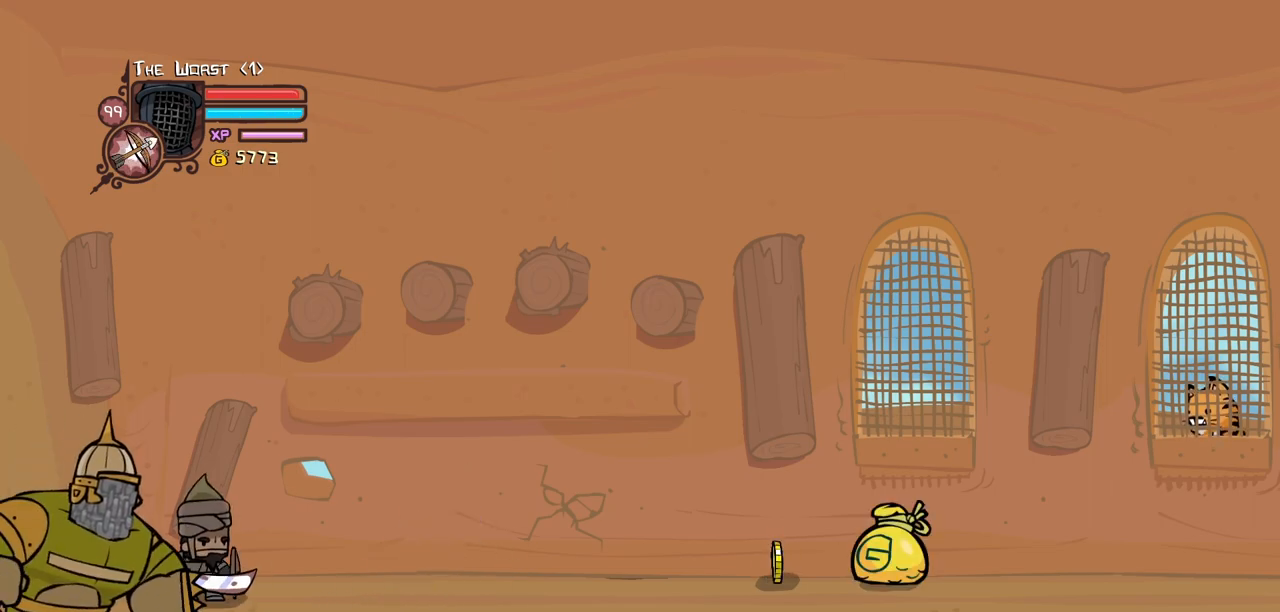
{"keys": [], "events": [[33, "iteml", "up"]]}
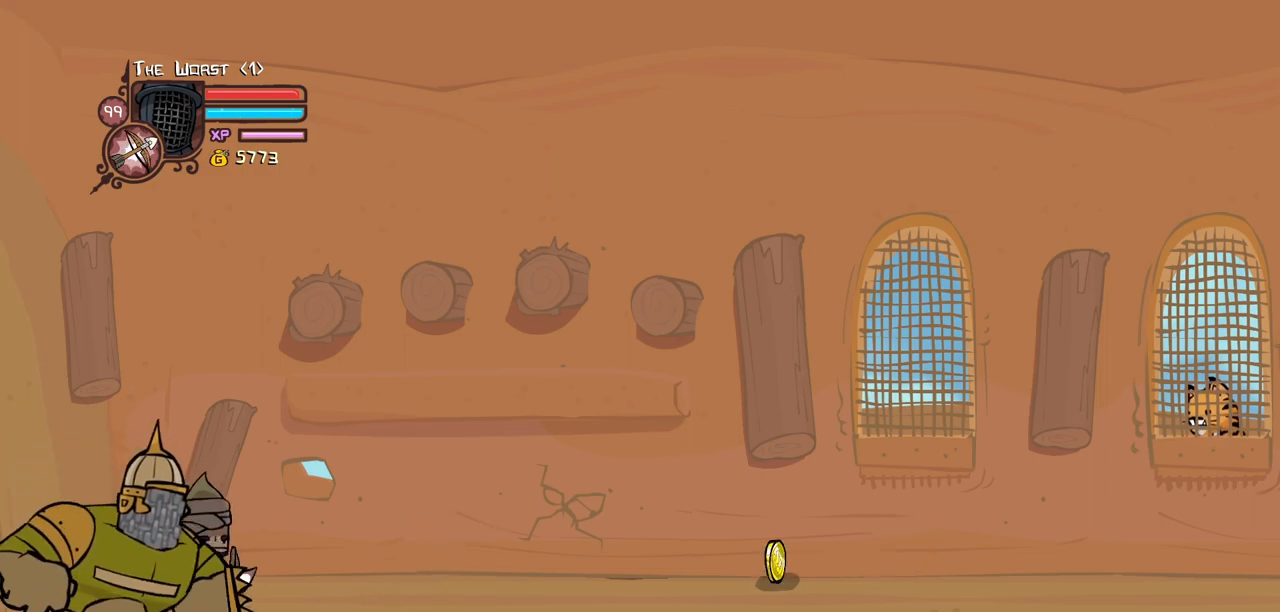
{"keys": [], "events": []}
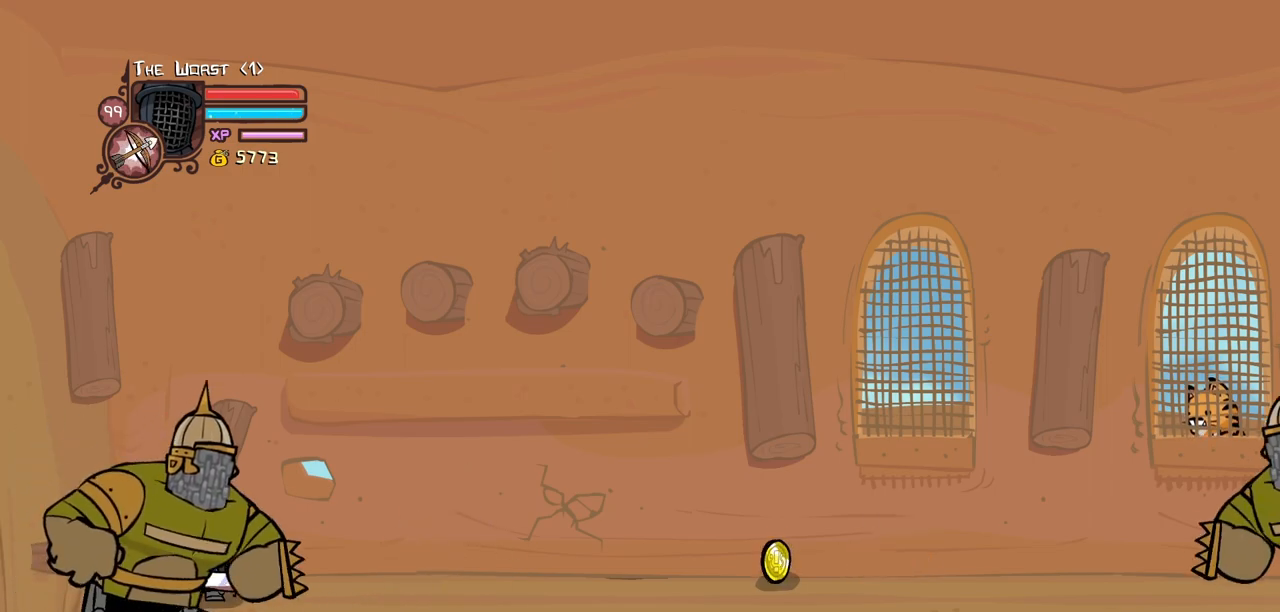
{"keys": [], "events": []}
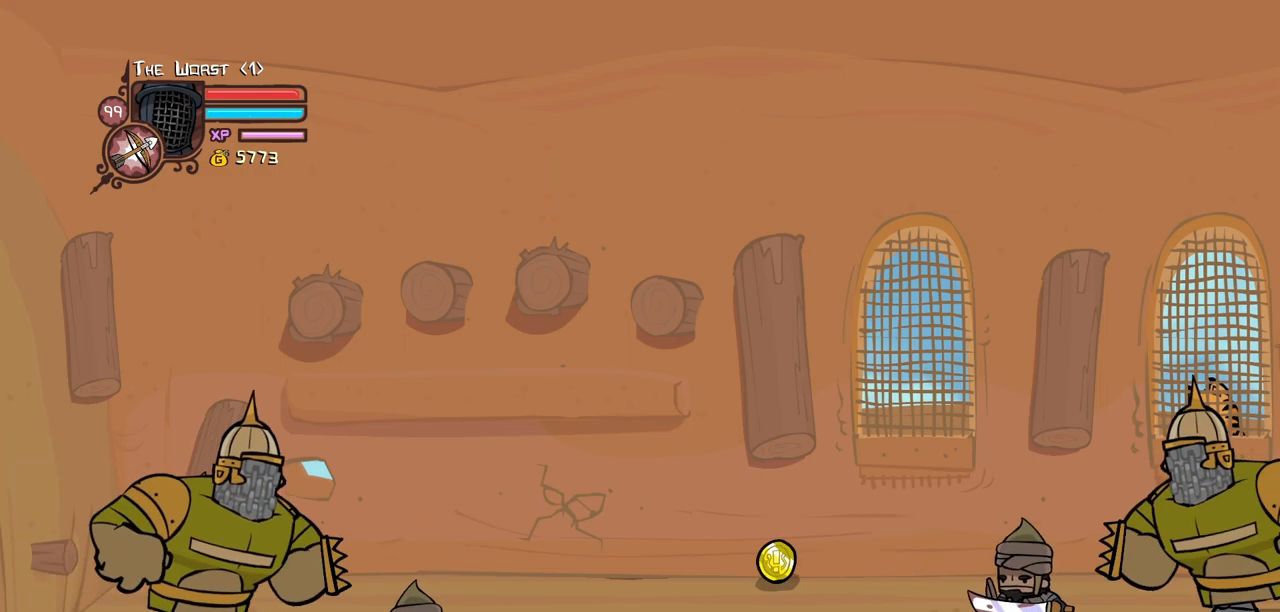
{"keys": [], "events": []}
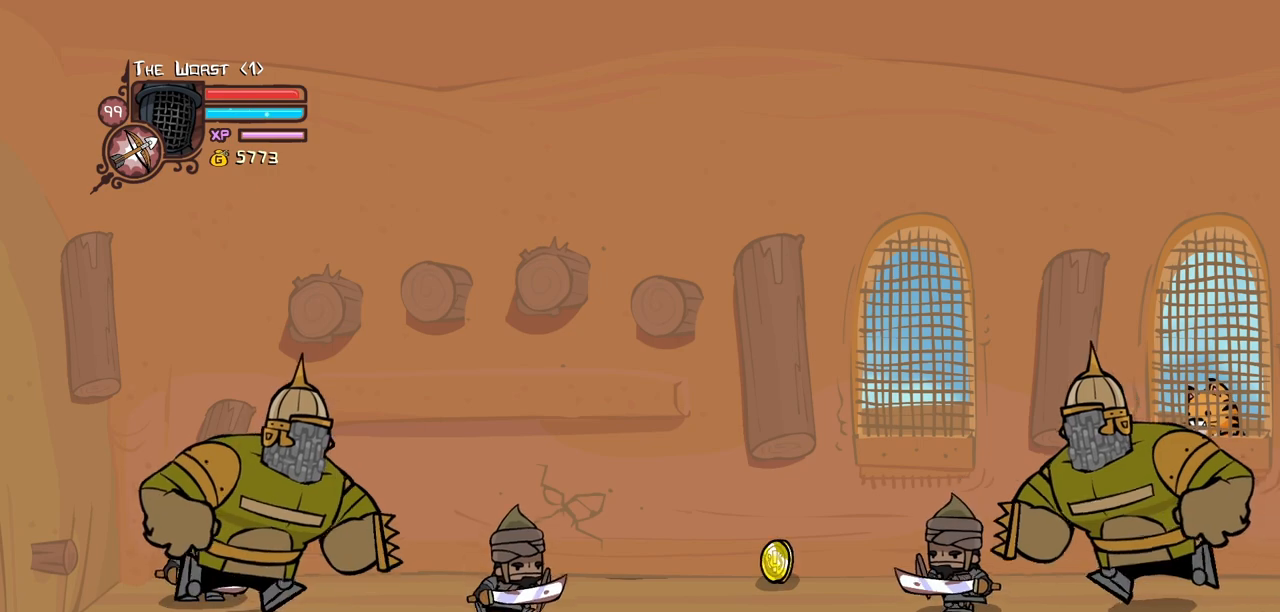
{"keys": [], "events": []}
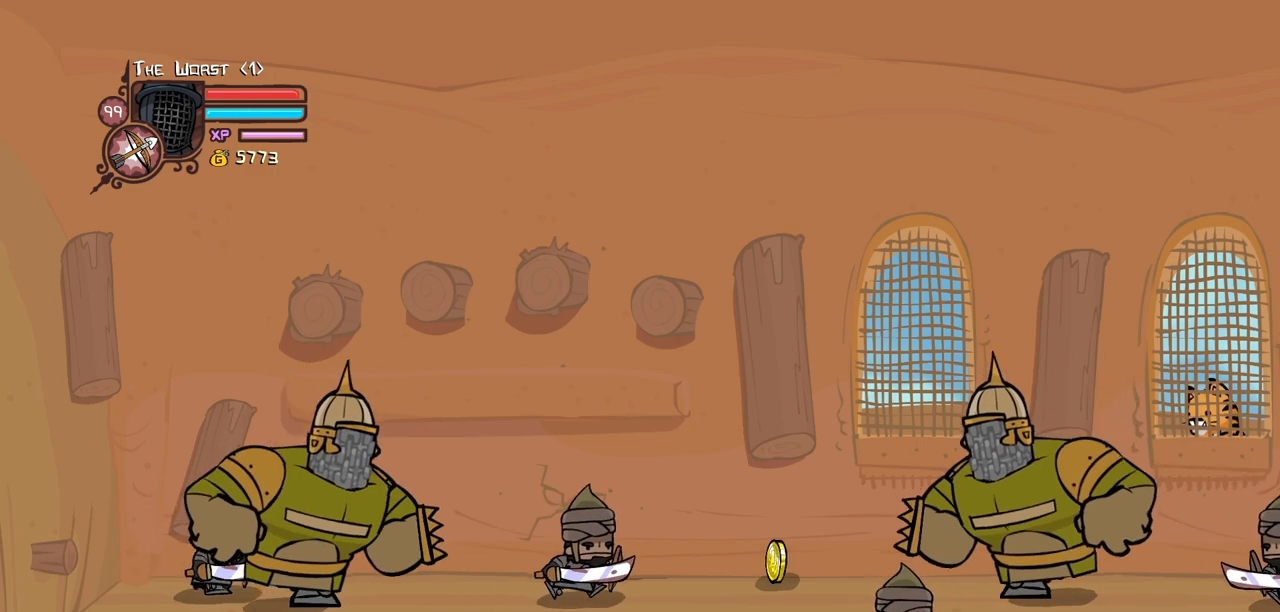
{"keys": [], "events": []}
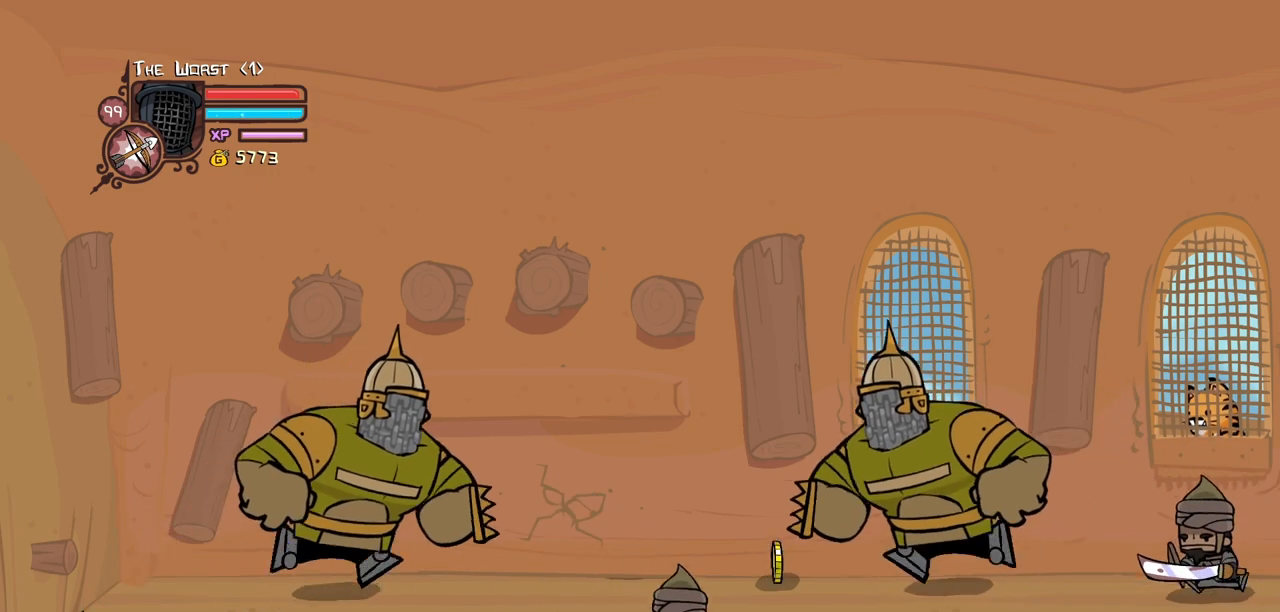
{"keys": [], "events": []}
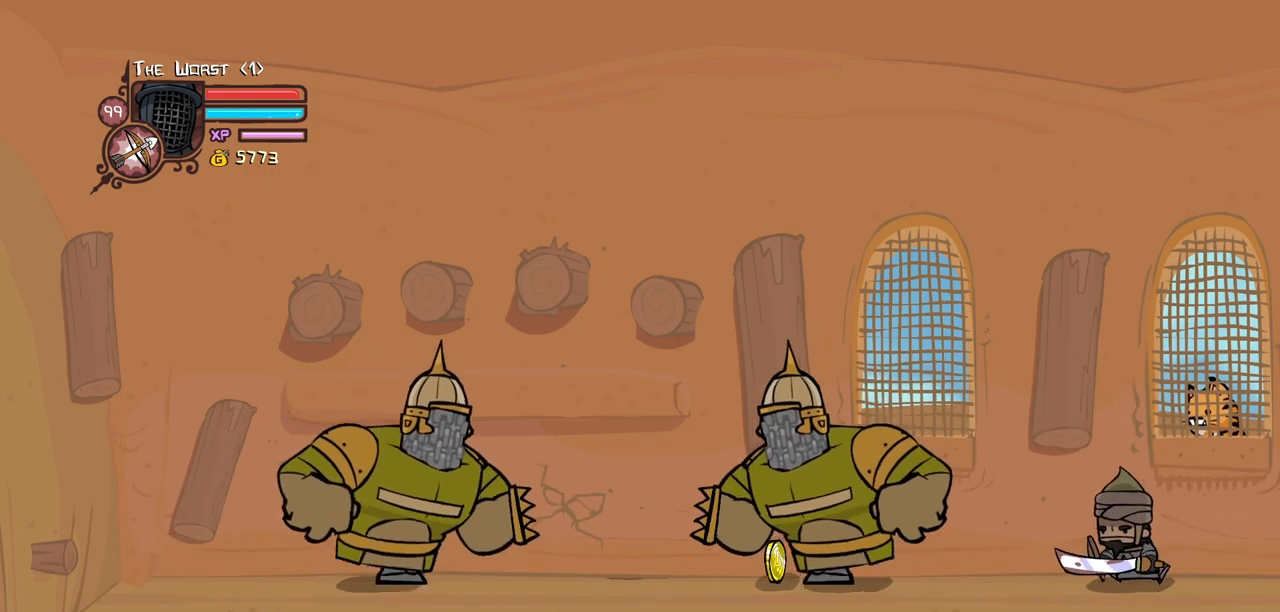
{"keys": [], "events": []}
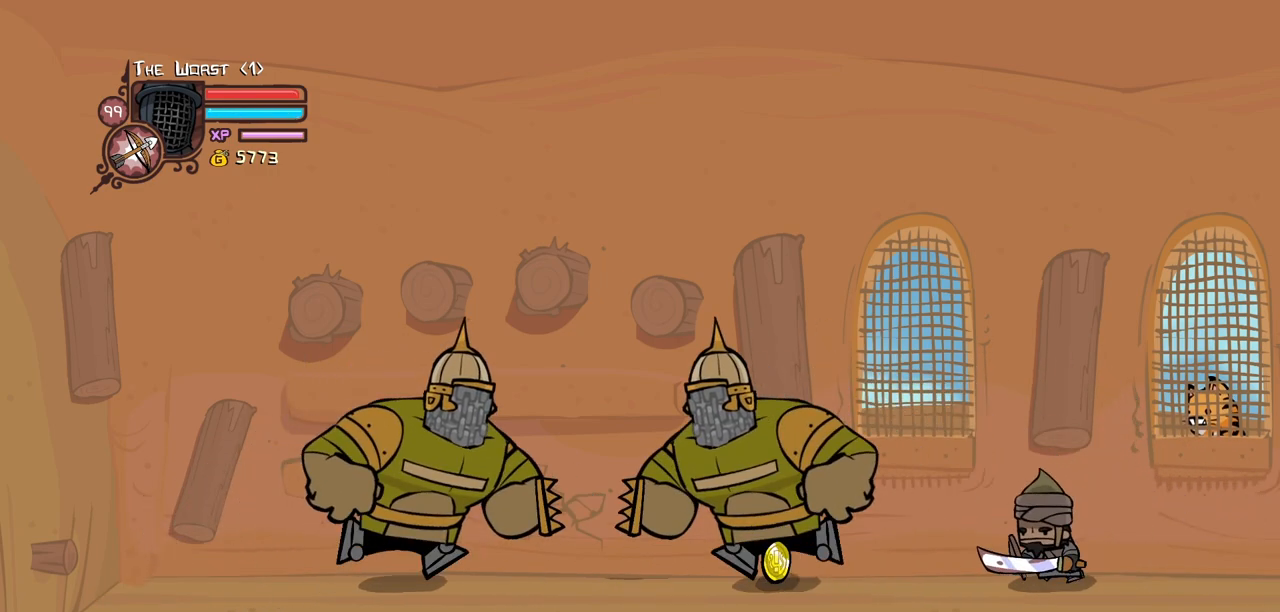
{"keys": [], "events": []}
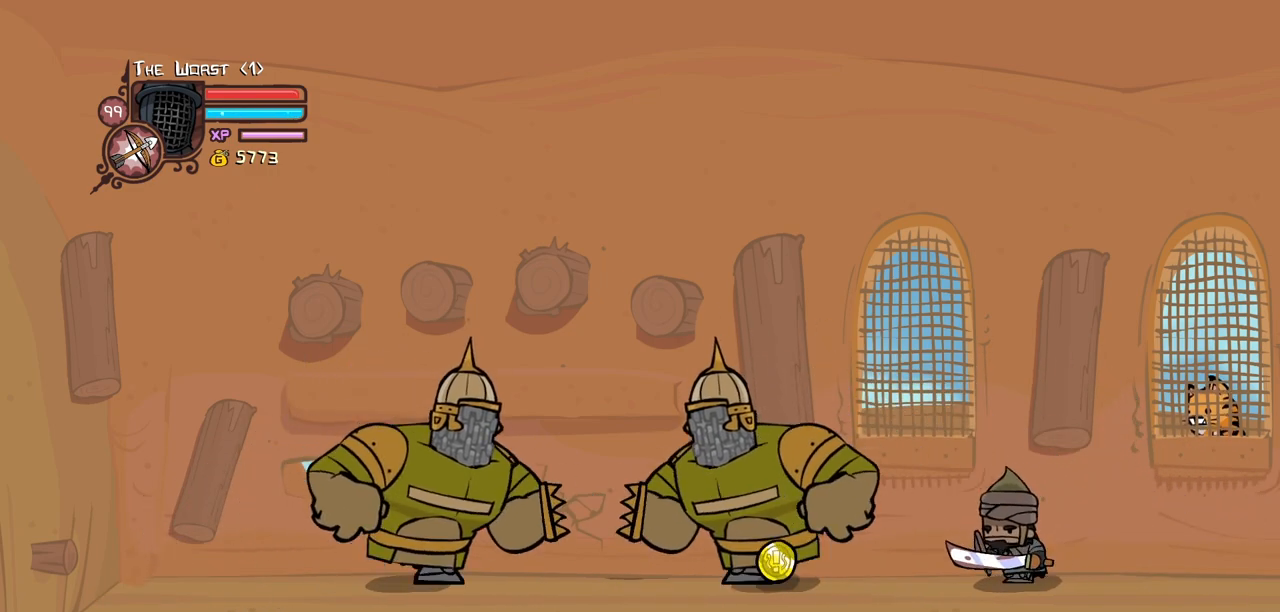
{"keys": ["light"], "events": [[450, "light", "down"]]}
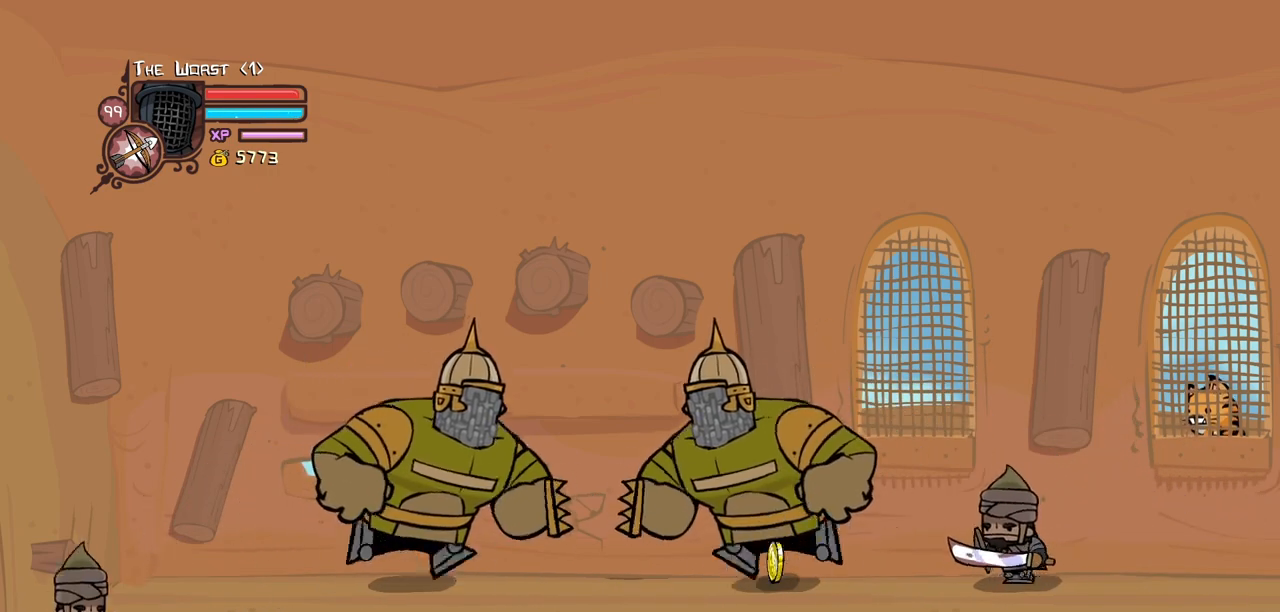
{"keys": ["light"], "events": [[83, "light", "up"], [183, "light", "down"], [366, "light", "up"], [416, "light", "down"]]}
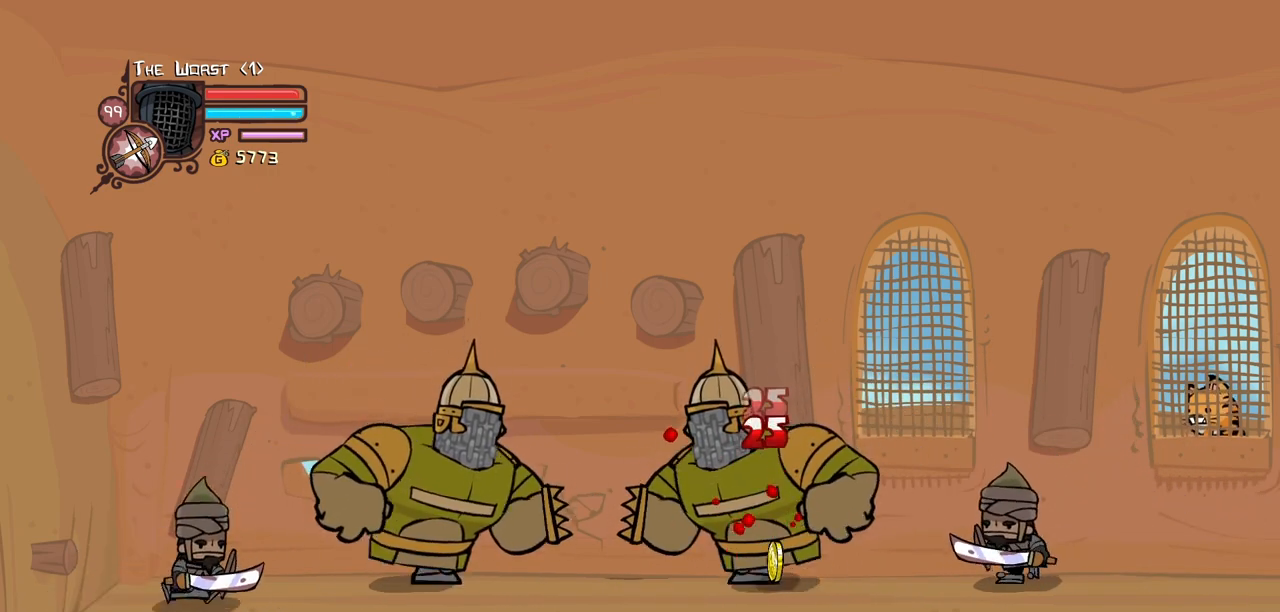
{"keys": ["heavy"], "events": [[150, "heavy", "down"], [200, "light", "up"]]}
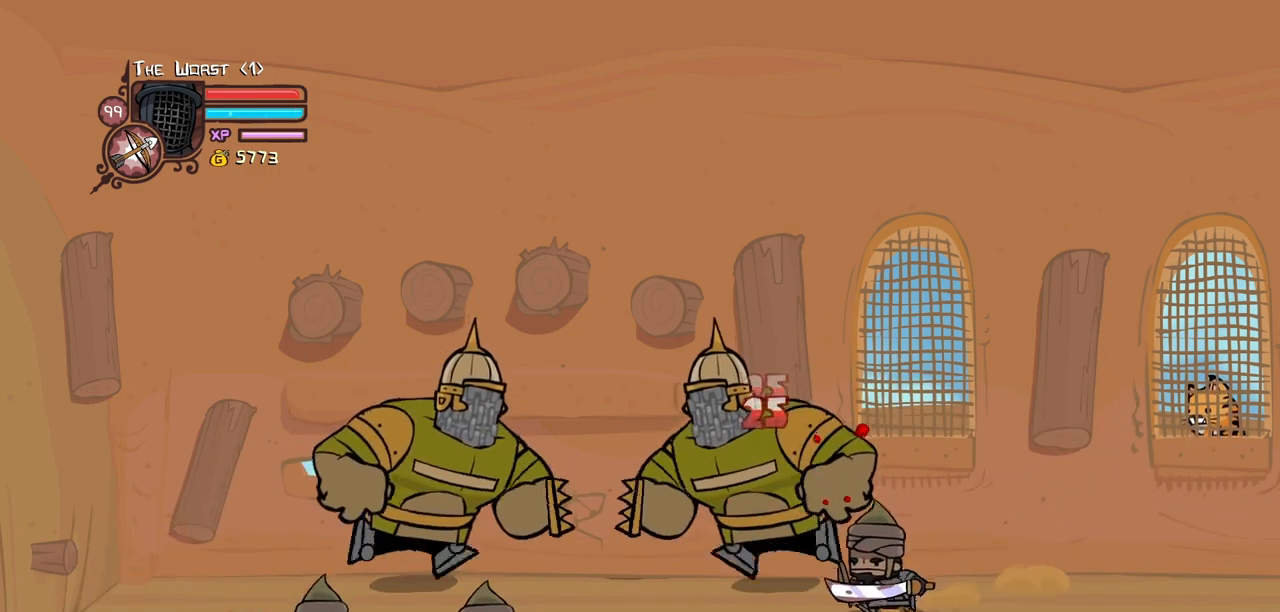
{"keys": [], "events": [[316, "heavy", "up"]]}
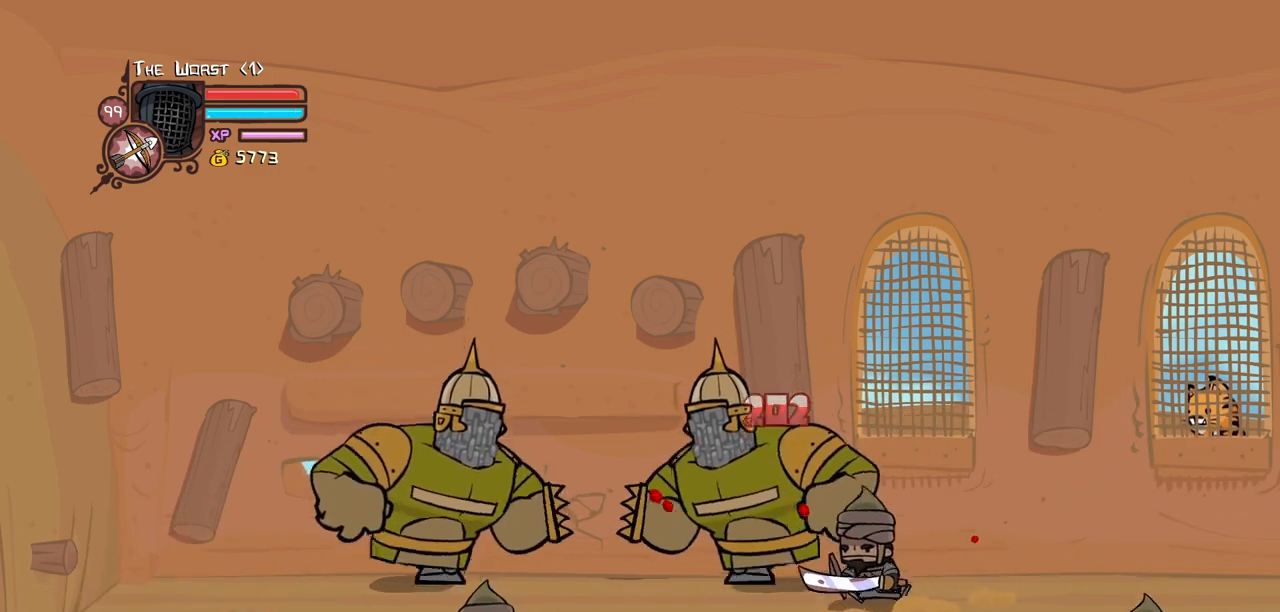
{"keys": [], "events": [[316, "light", "down"], [466, "light", "up"]]}
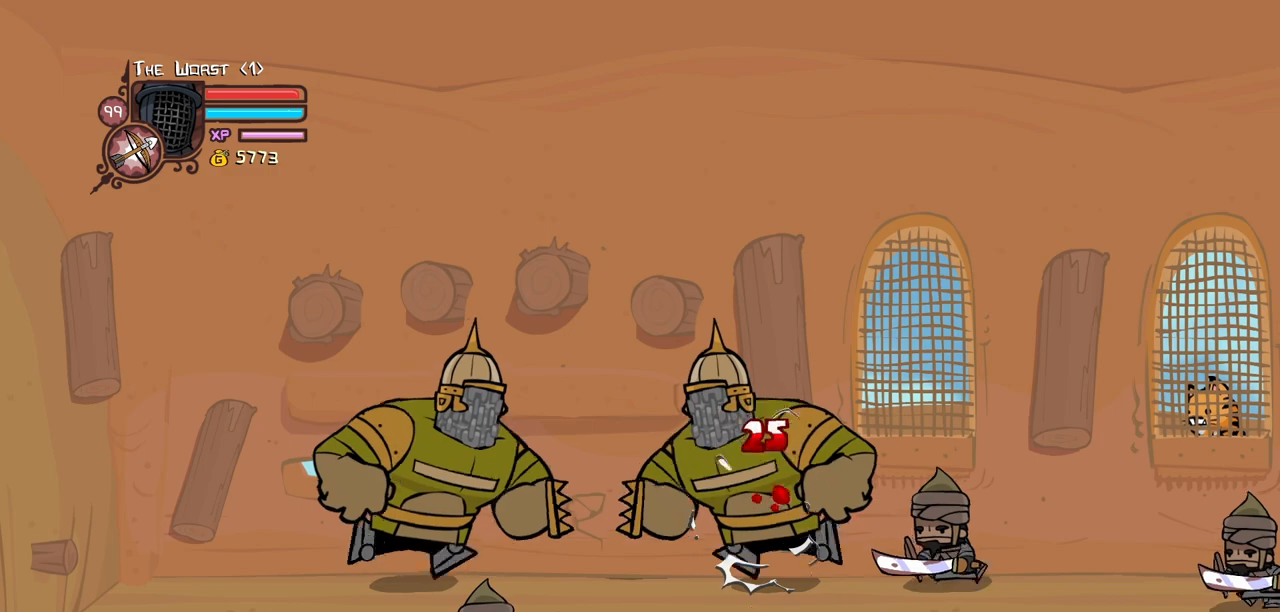
{"keys": ["light"], "events": [[16, "light", "down"], [200, "light", "up"], [300, "light", "down"]]}
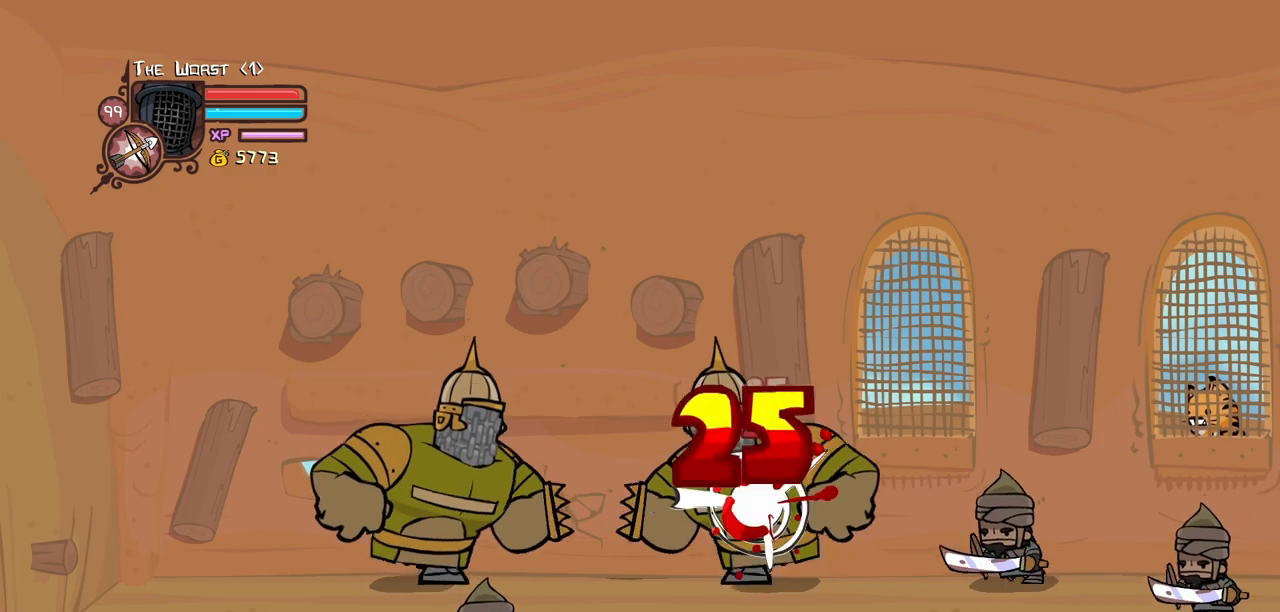
{"keys": ["heavy"], "events": [[33, "light", "up"], [83, "heavy", "down"]]}
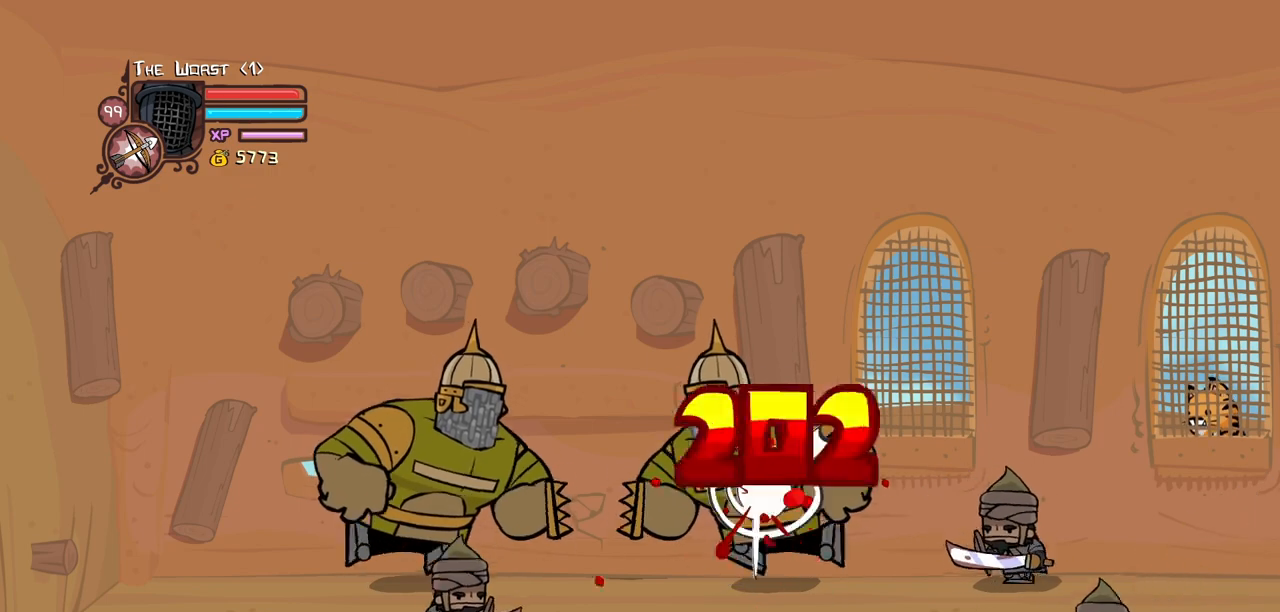
{"keys": [], "events": [[183, "heavy", "up"]]}
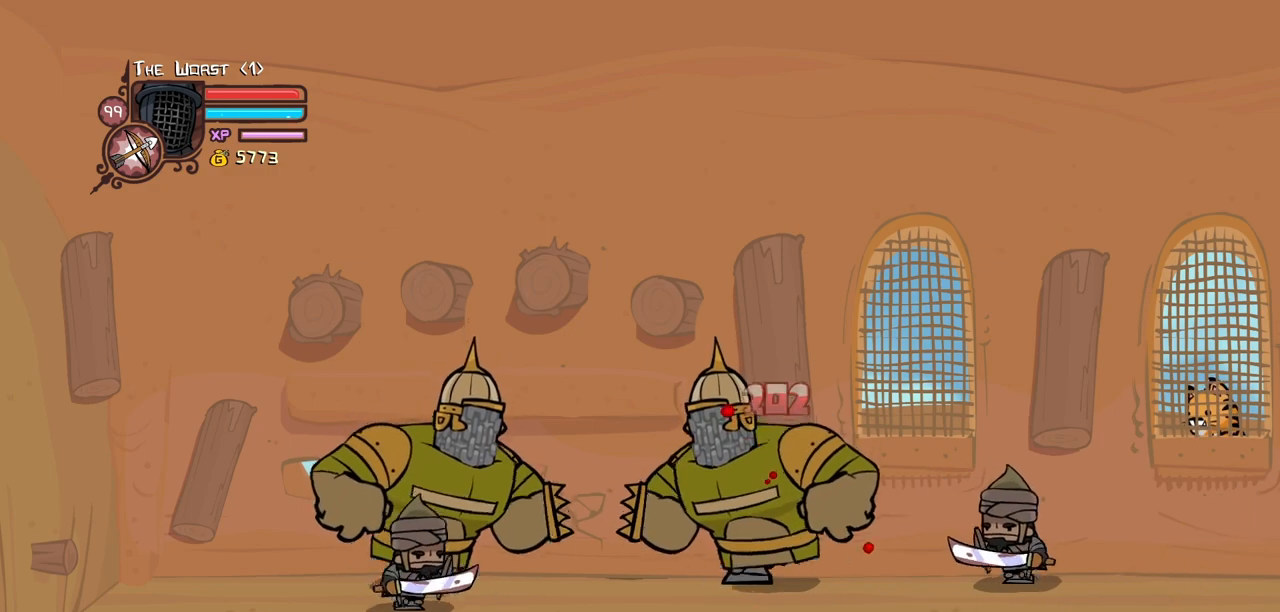
{"keys": ["block", "left", "light"], "events": [[100, "block", "down"], [333, "left", "down"], [383, "light", "down"]]}
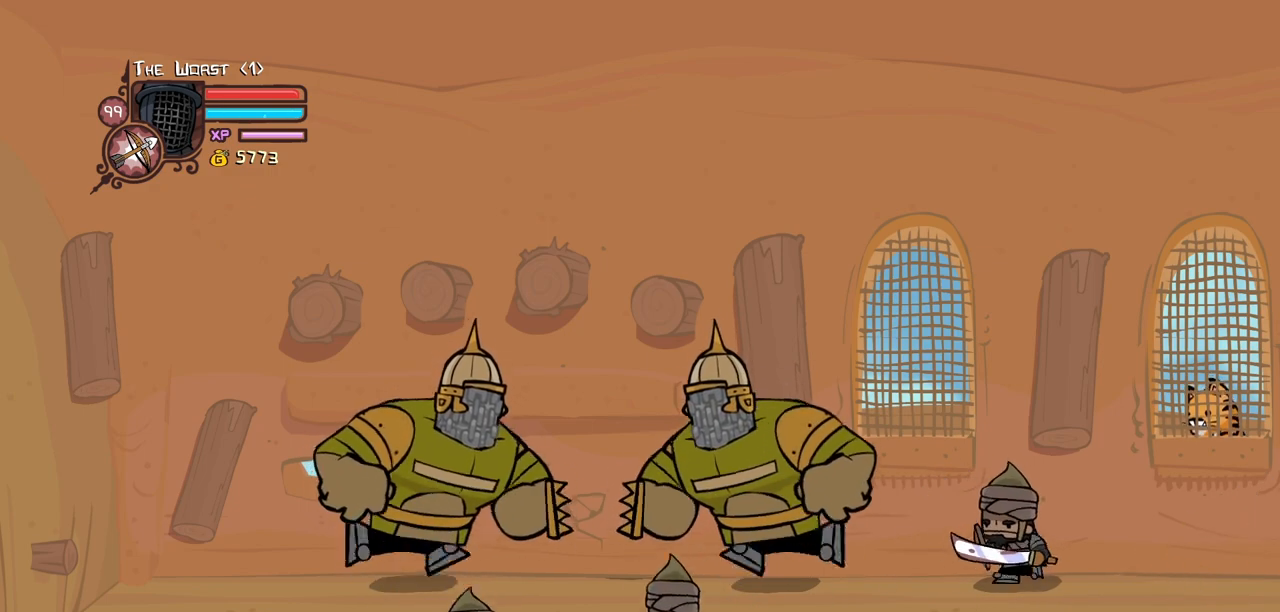
{"keys": ["block", "light", "right"], "events": [[83, "light", "up"], [116, "light", "down"], [166, "right", "down"], [216, "left", "up"], [316, "light", "up"], [350, "light", "down"]]}
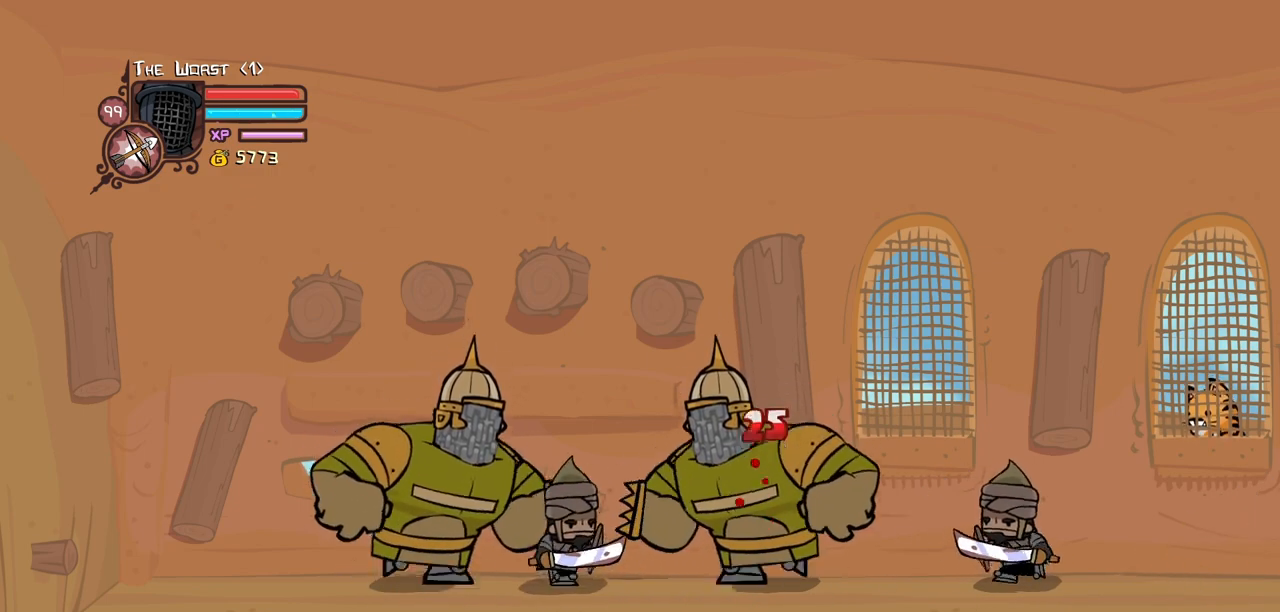
{"keys": ["block", "heavy"], "events": [[83, "heavy", "down"], [133, "light", "up"], [233, "right", "up"]]}
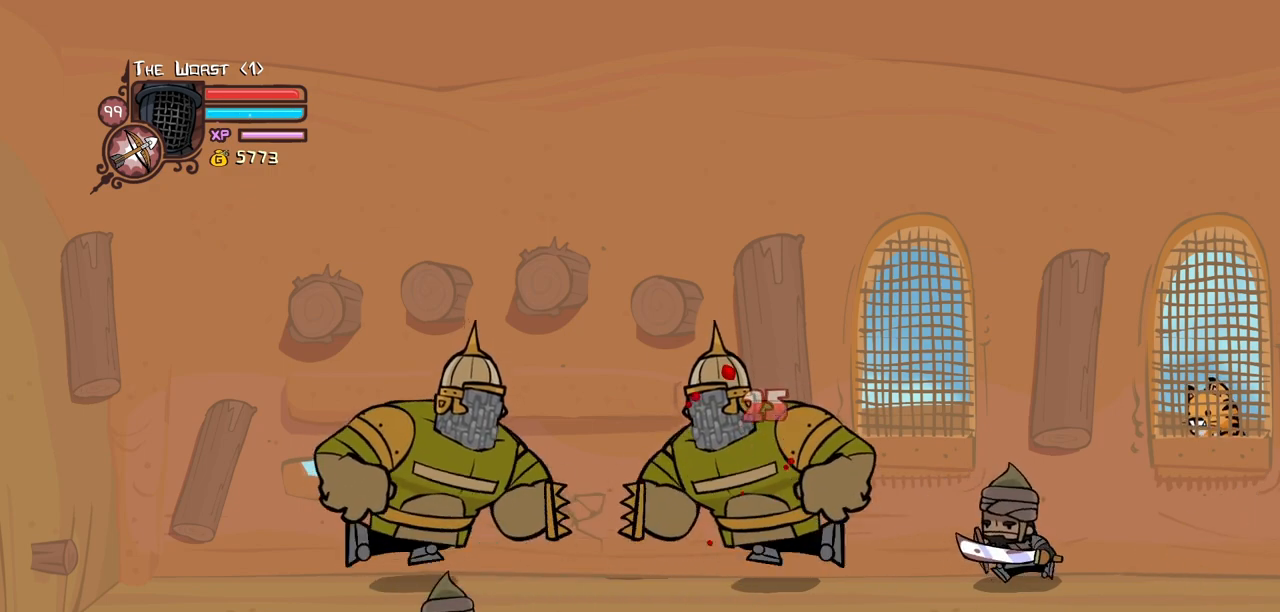
{"keys": [], "events": [[100, "block", "up"], [250, "heavy", "up"]]}
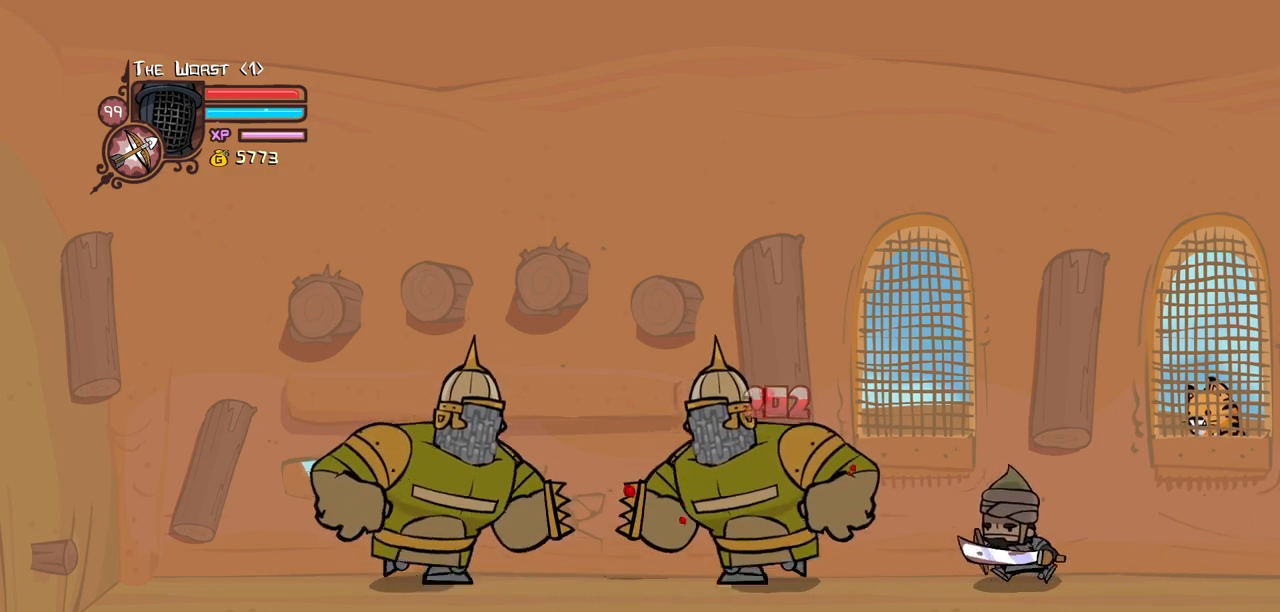
{"keys": [], "events": [[33, "jump", "down"], [116, "light", "down"], [216, "jump", "up"], [266, "light", "up"], [316, "light", "down"], [500, "light", "up"]]}
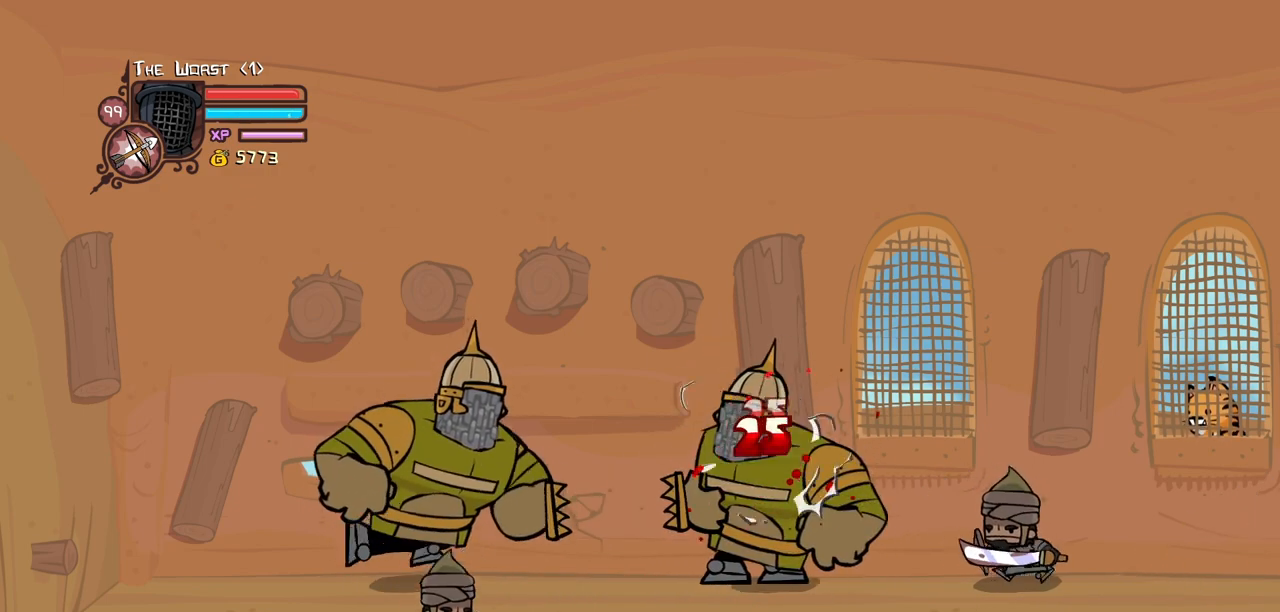
{"keys": ["light"], "events": [[50, "light", "down"], [283, "light", "up"], [366, "light", "down"]]}
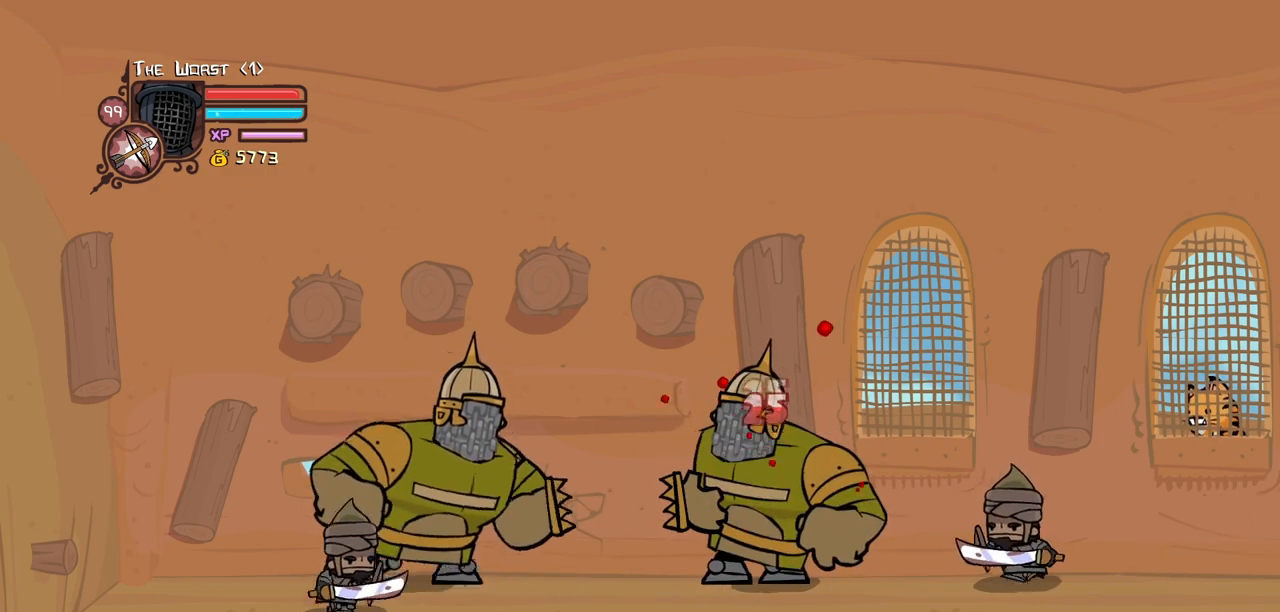
{"keys": [], "events": [[16, "light", "up"]]}
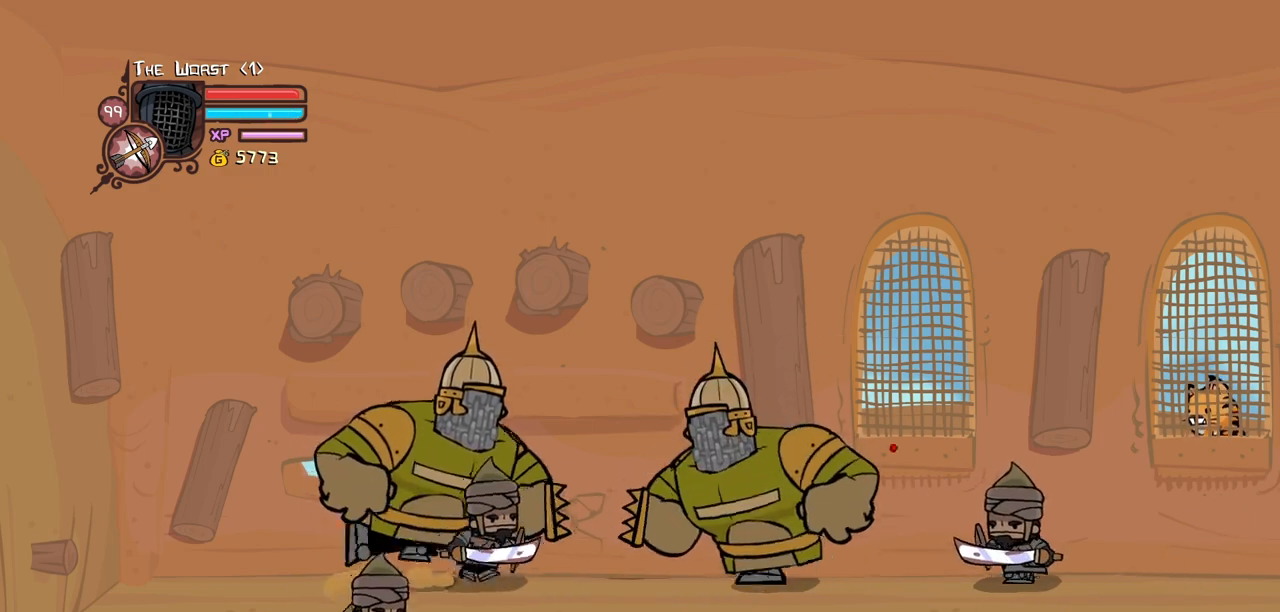
{"keys": [], "events": [[33, "jump", "down"], [66, "light", "down"], [166, "jump", "up"], [216, "light", "up"]]}